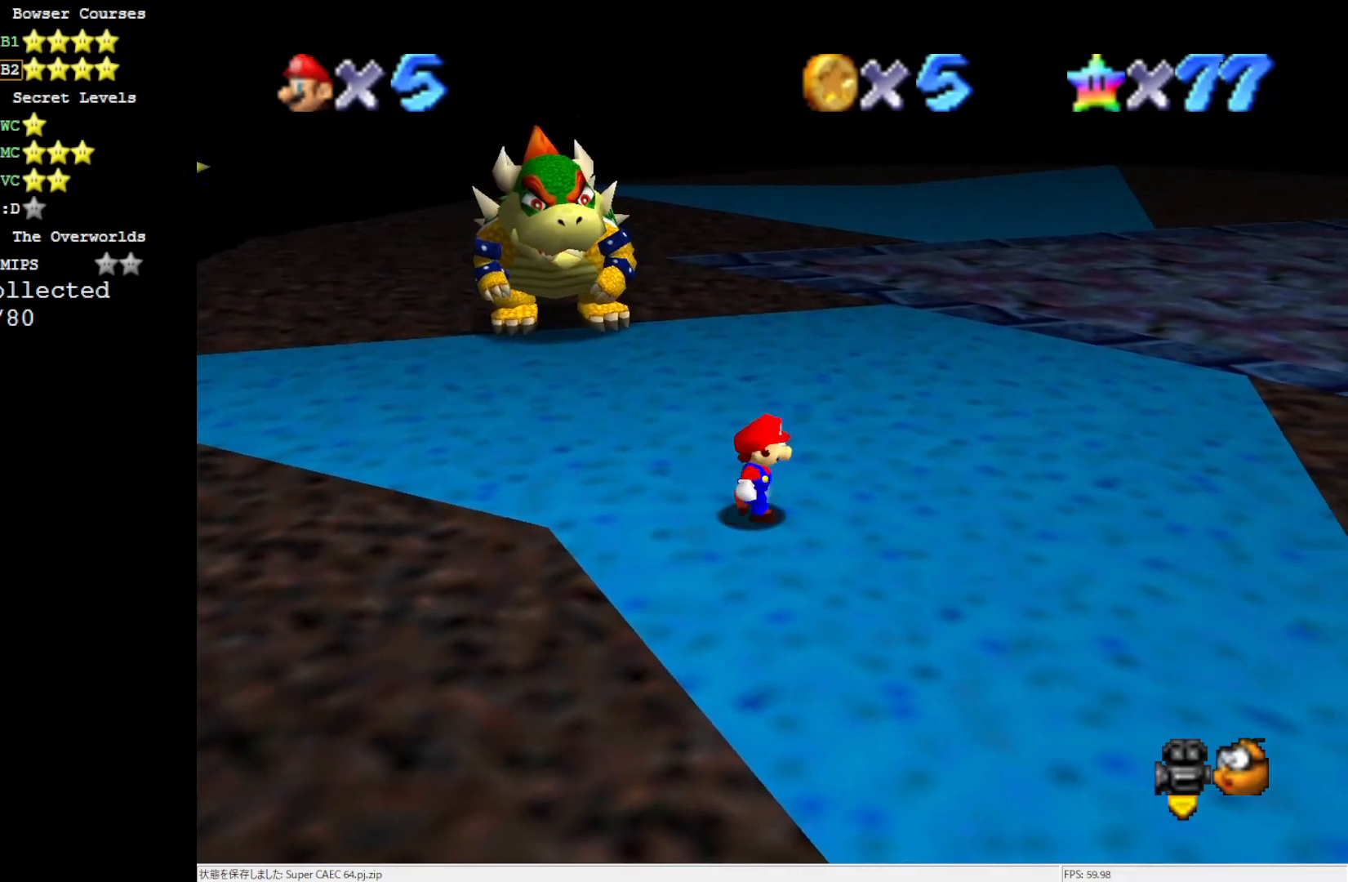
Gameplay with a controller (Nintendo layout); each line is a JSON object with the inputs held at the frame after it. "events" lists button and stick changes between this image and that frame as [ms after this image, input, new state], when the widget could be followed in between. Not read: L3 R3.
{"buttons": [], "left_stick": "center", "events": [[283, "left_stick", "center"]]}
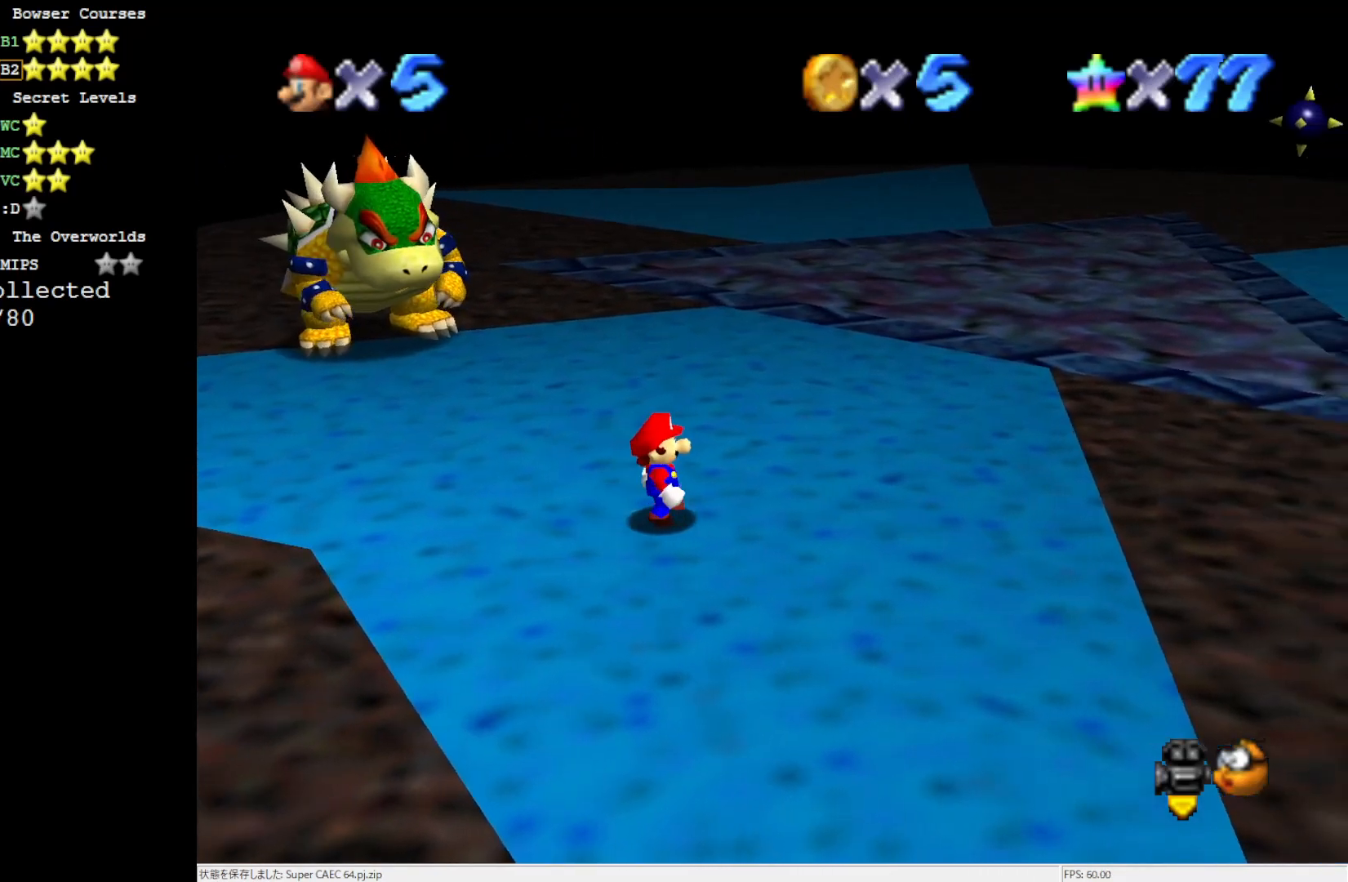
{"buttons": [], "left_stick": "center", "events": []}
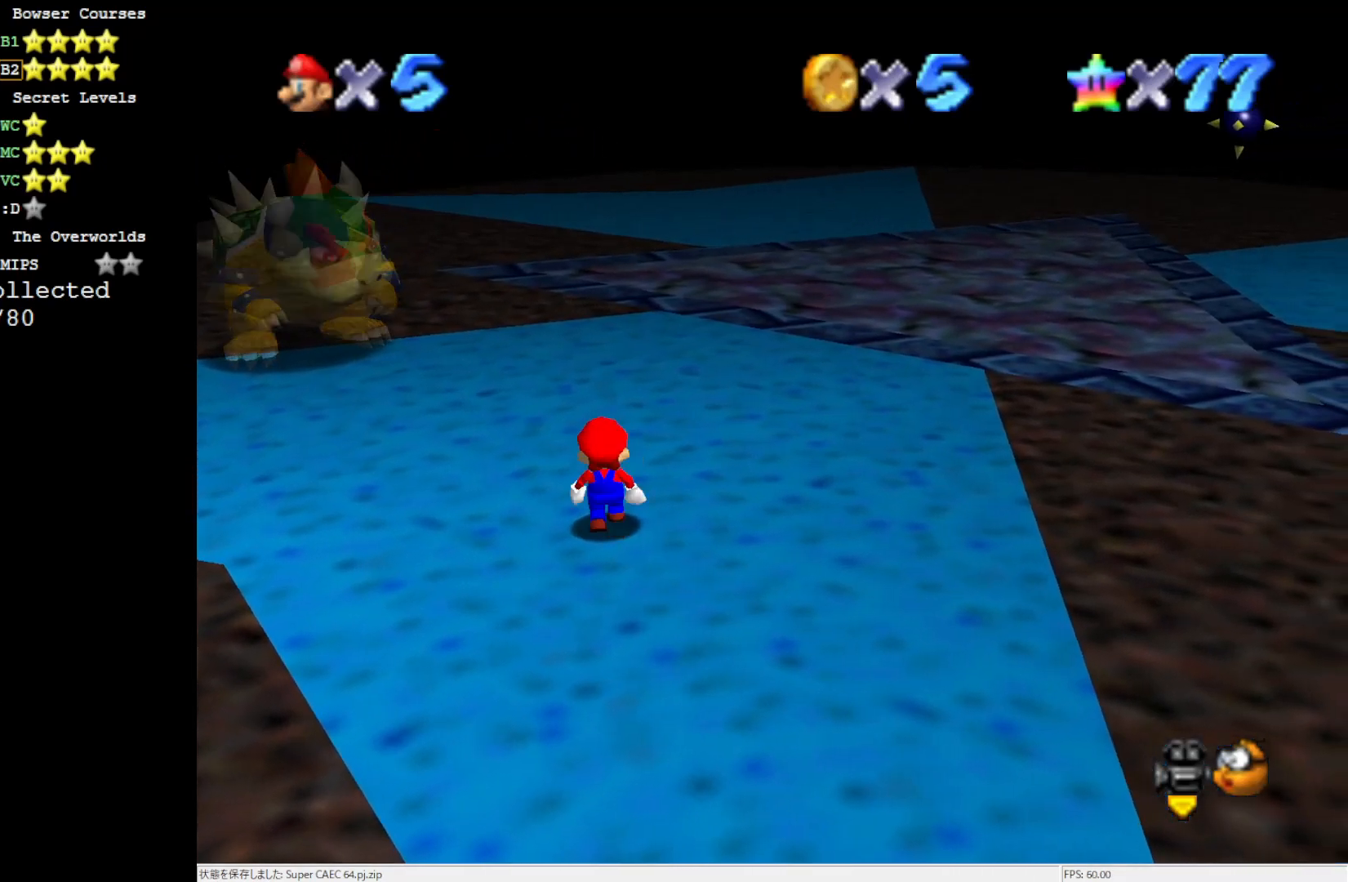
{"buttons": [], "left_stick": "center", "events": [[17, "left_stick", "up-right"], [467, "left_stick", "center"]]}
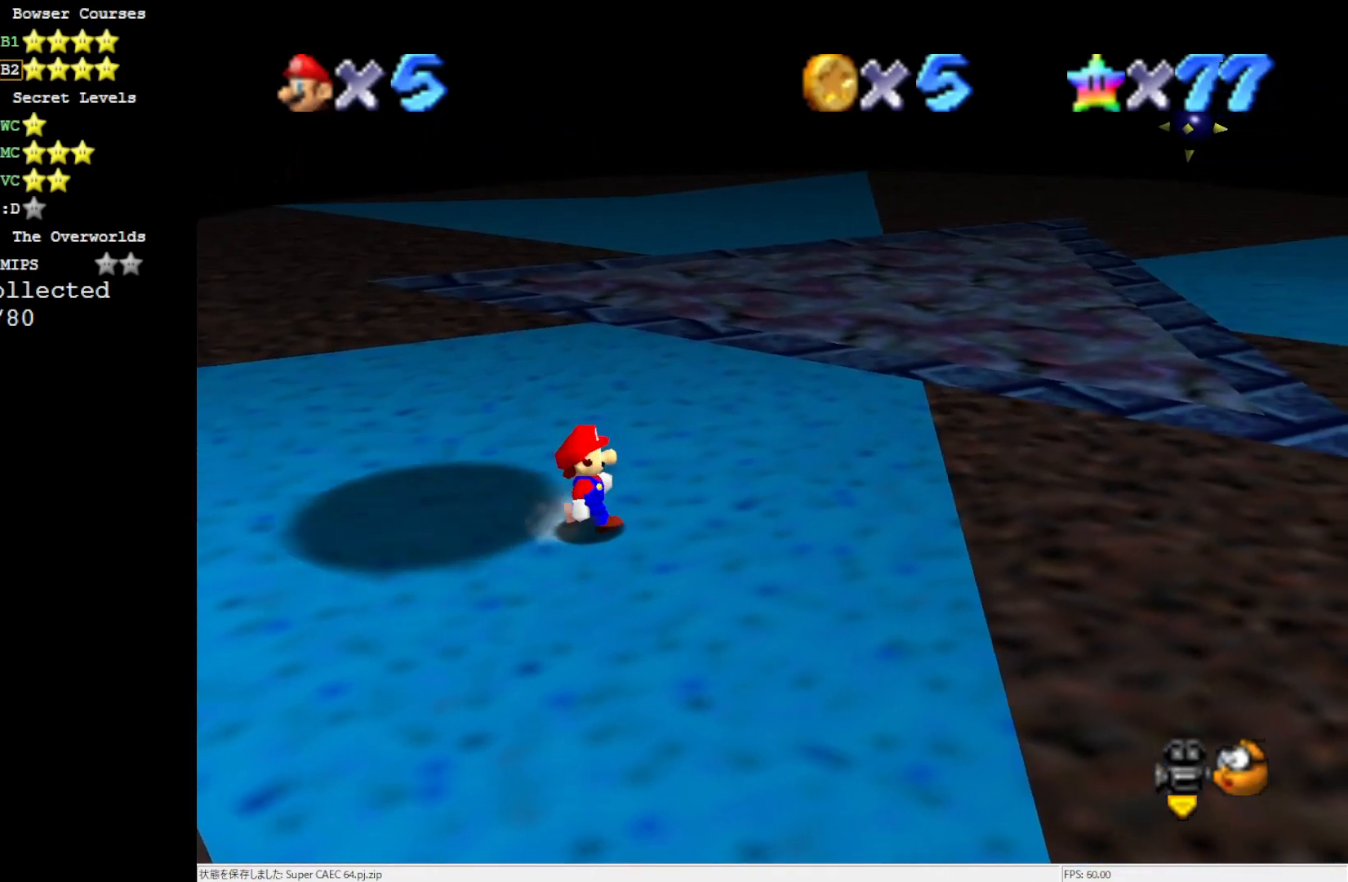
{"buttons": ["C_RIGHT"], "left_stick": "center", "events": [[83, "C_RIGHT", "down"], [183, "C_RIGHT", "up"], [233, "C_RIGHT", "down"], [383, "C_RIGHT", "up"], [450, "C_RIGHT", "down"]]}
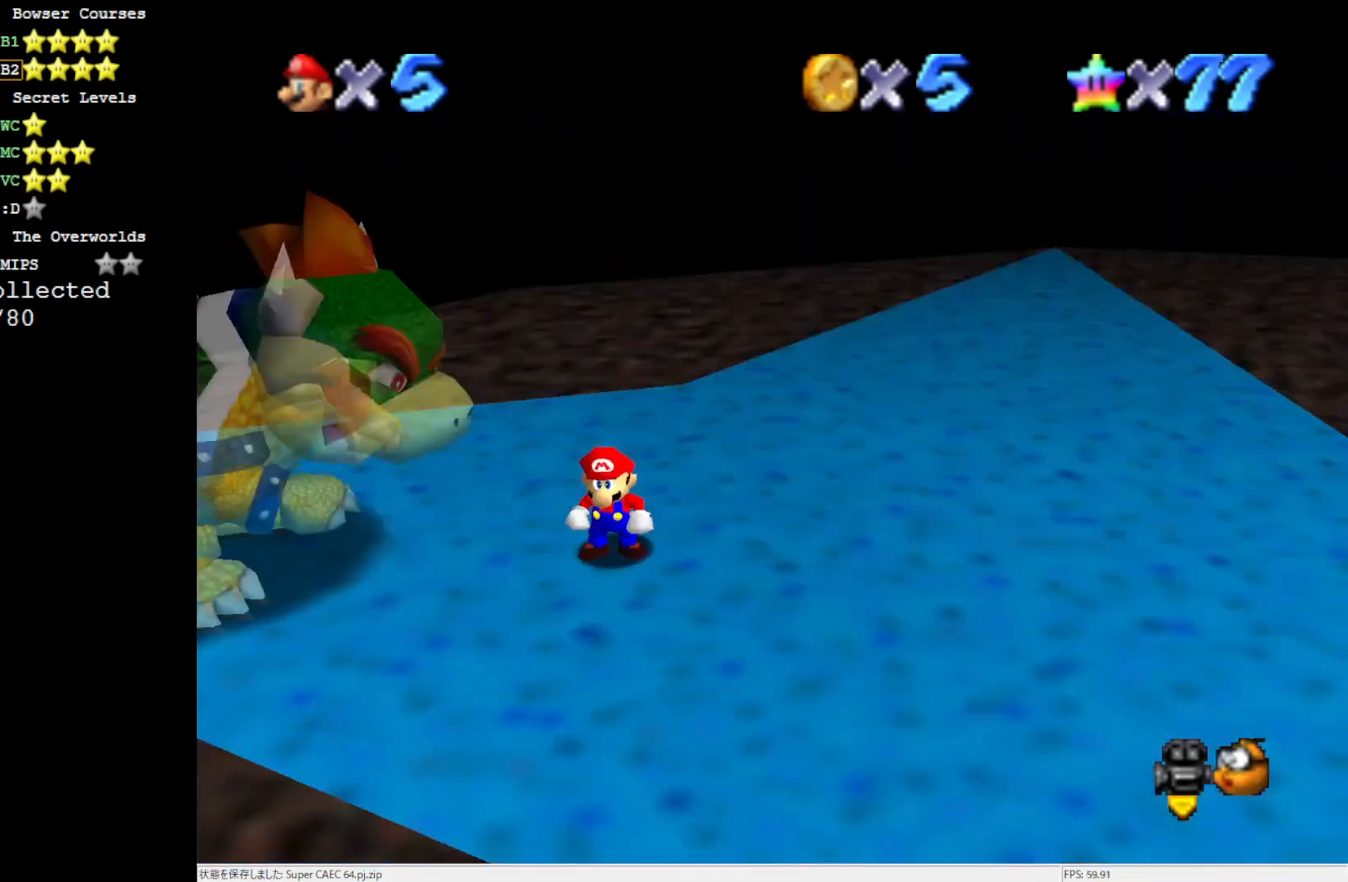
{"buttons": [], "left_stick": "up", "events": [[117, "C_RIGHT", "up"], [350, "left_stick", "up"]]}
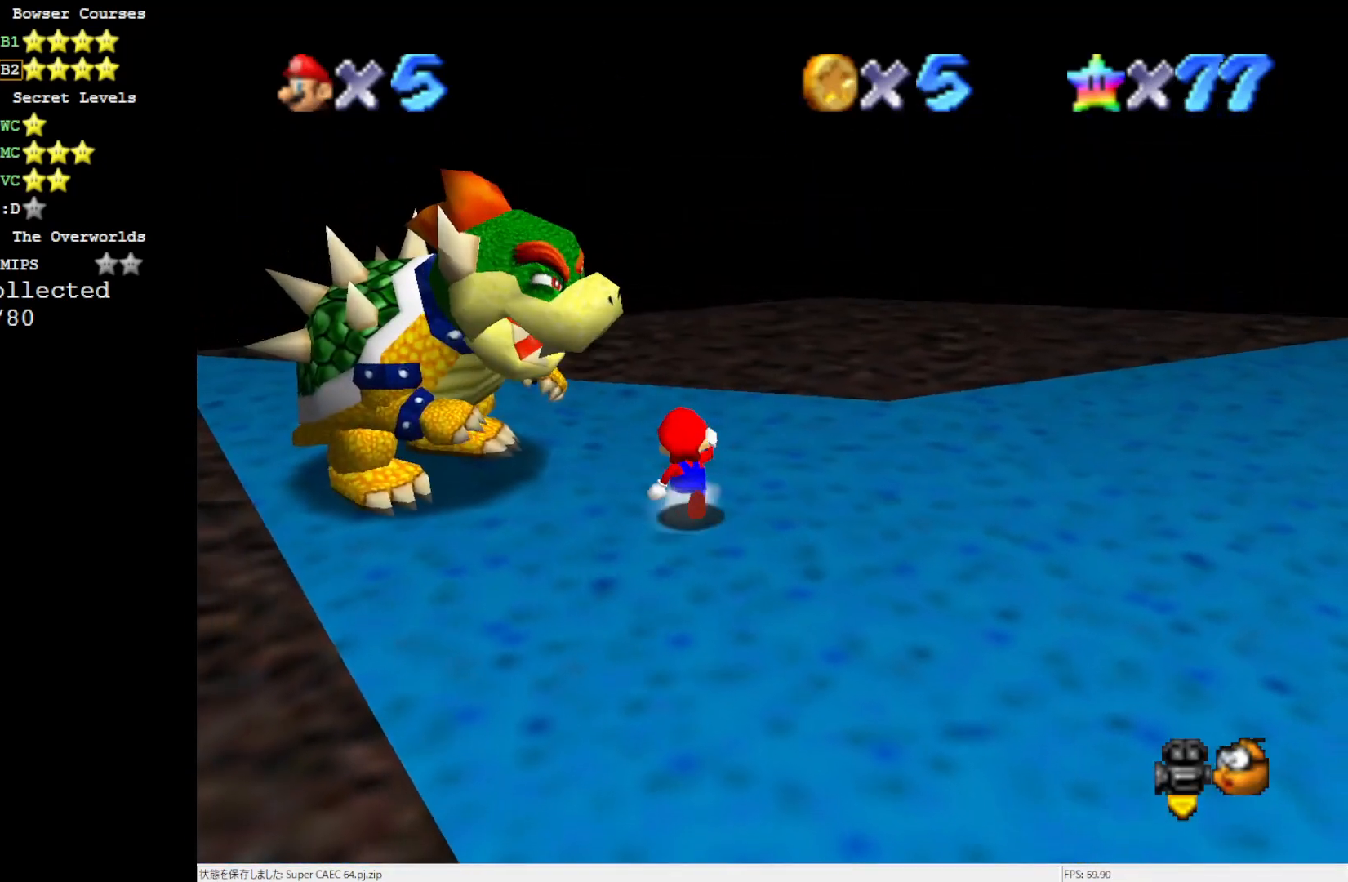
{"buttons": [], "left_stick": "up", "events": []}
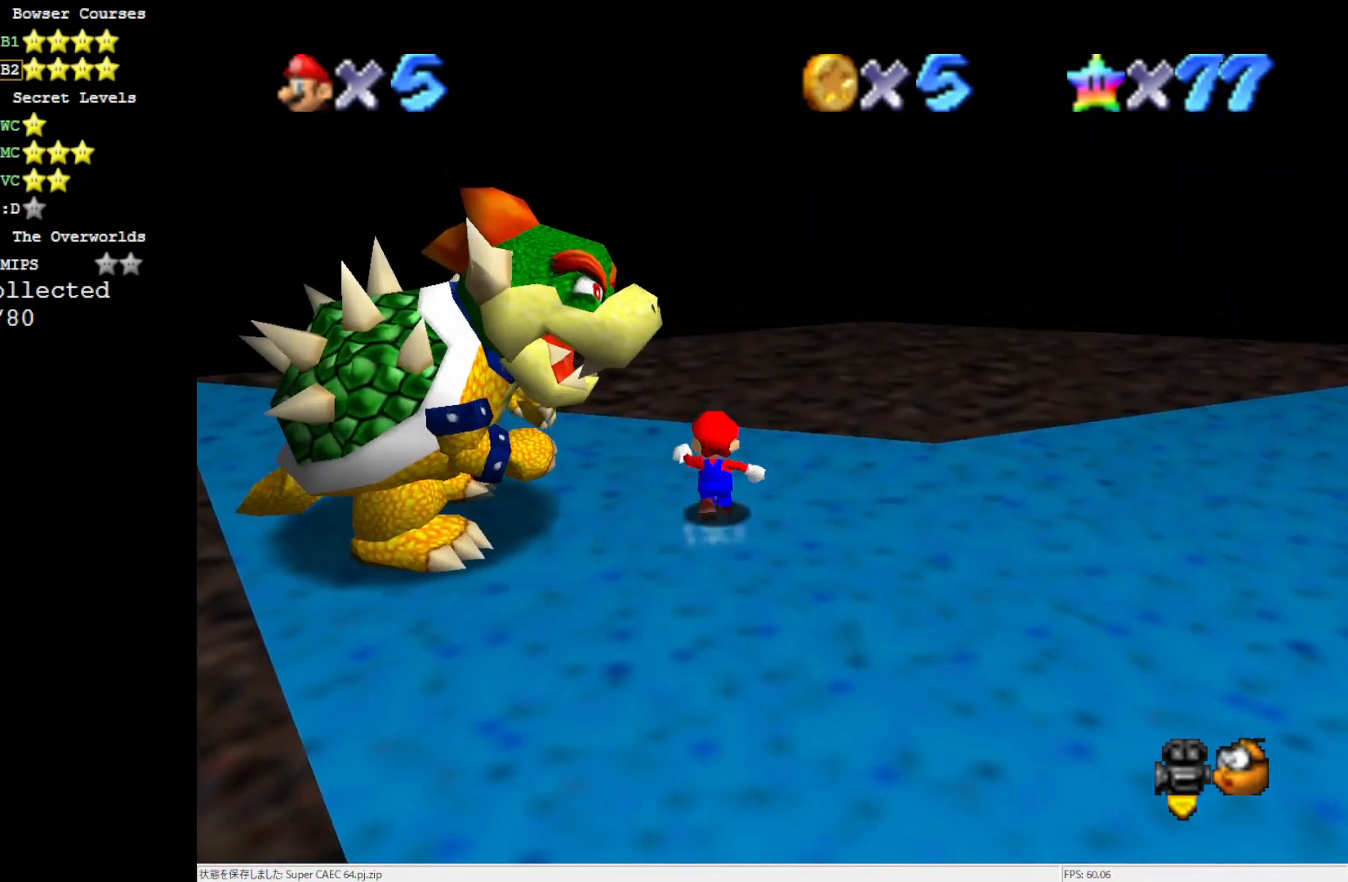
{"buttons": [], "left_stick": "center", "events": [[83, "left_stick", "right"], [217, "left_stick", "center"]]}
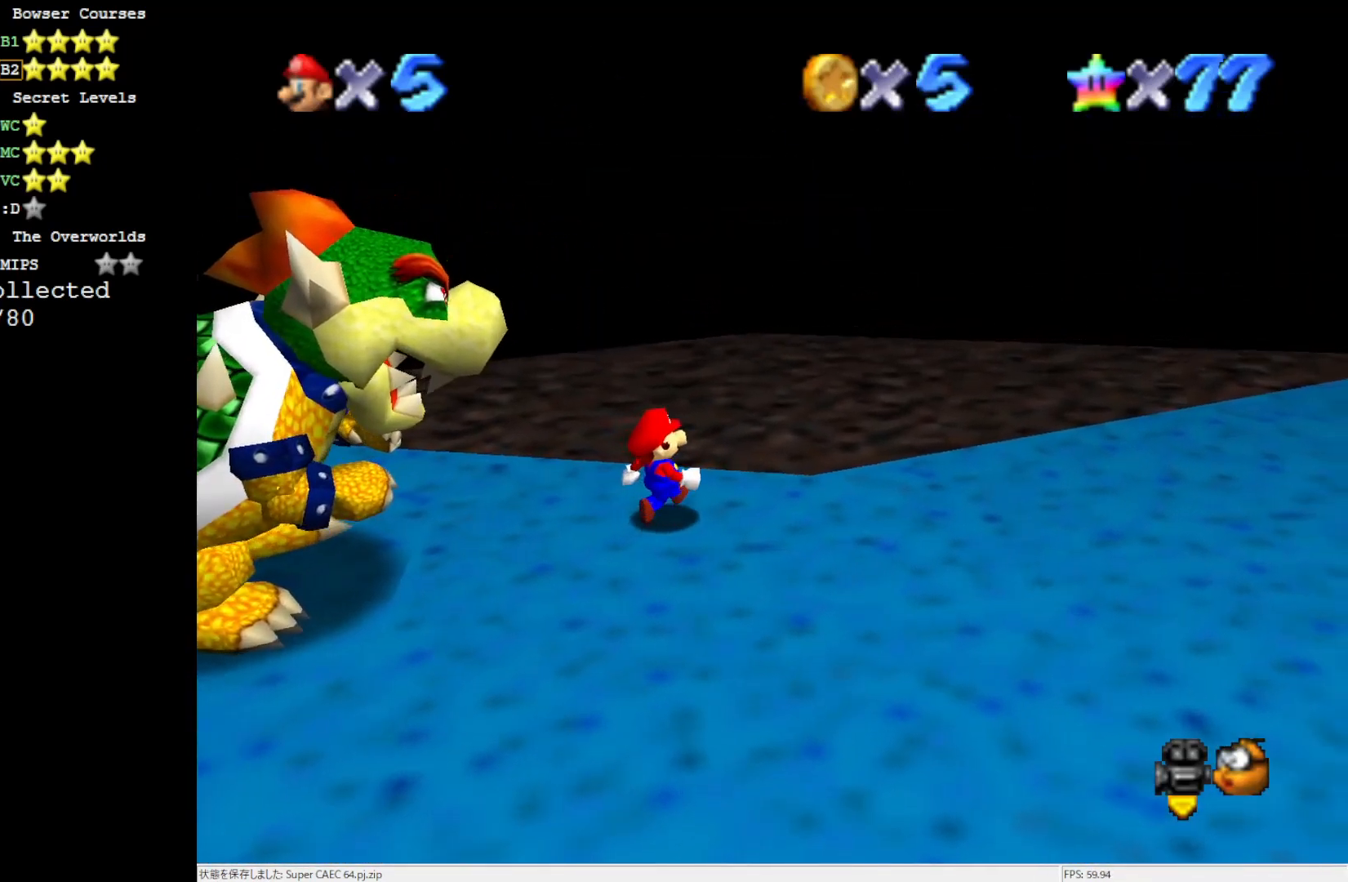
{"buttons": [], "left_stick": "left", "events": [[17, "left_stick", "up-left"], [150, "left_stick", "left"]]}
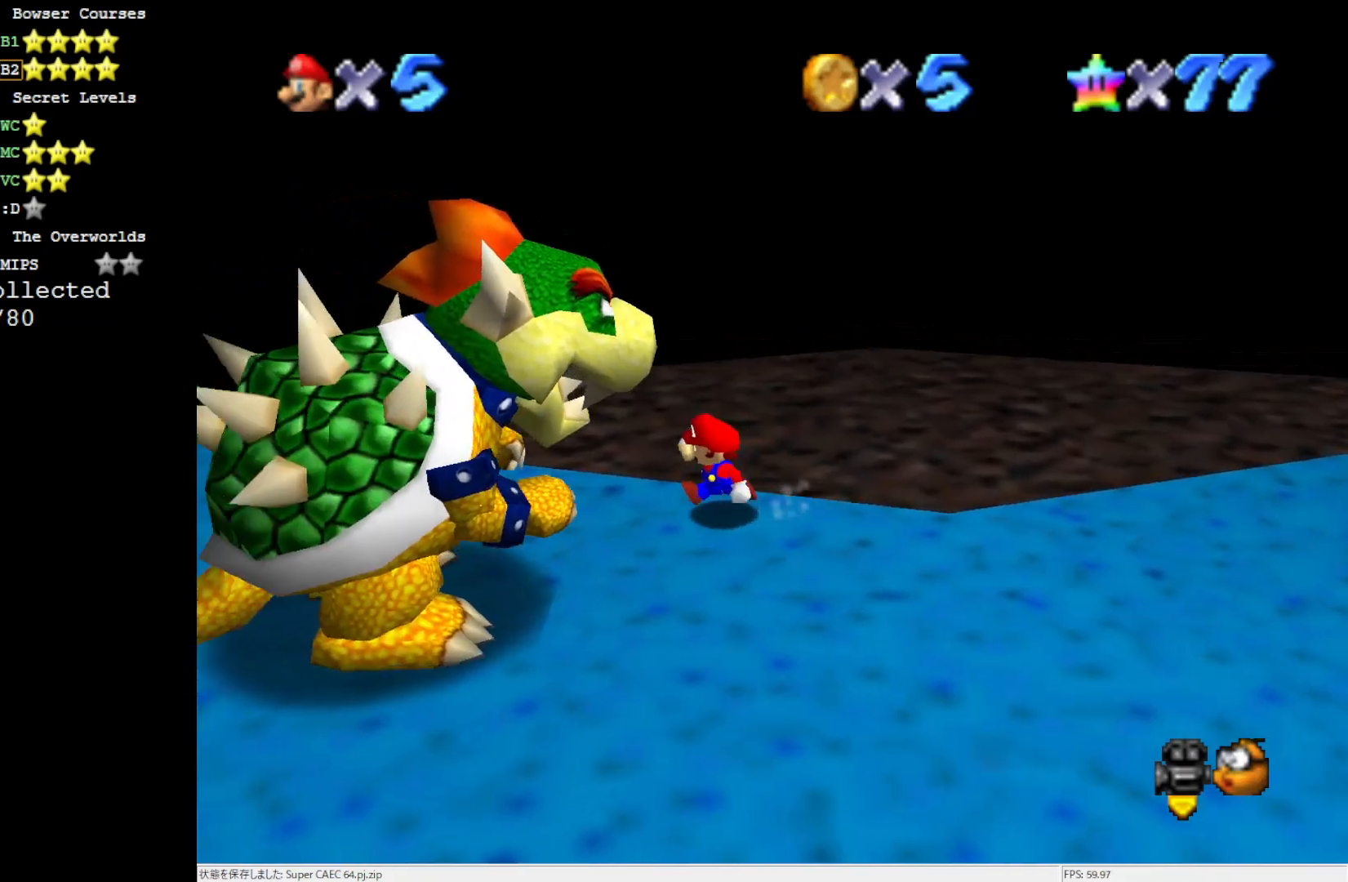
{"buttons": [], "left_stick": "left", "events": []}
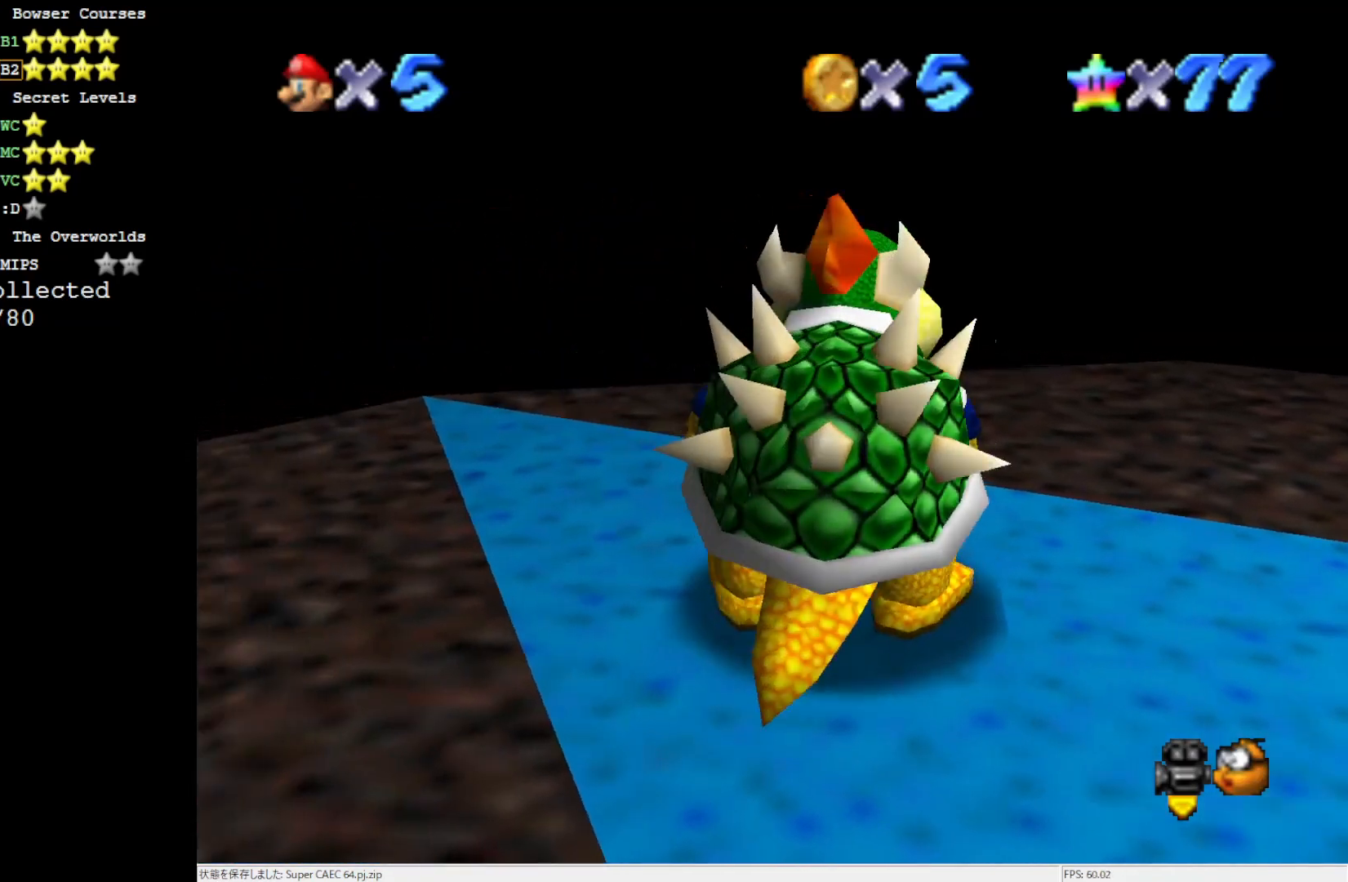
{"buttons": [], "left_stick": "down-right", "events": [[83, "left_stick", "down-left"], [283, "left_stick", "down"], [500, "left_stick", "down-right"]]}
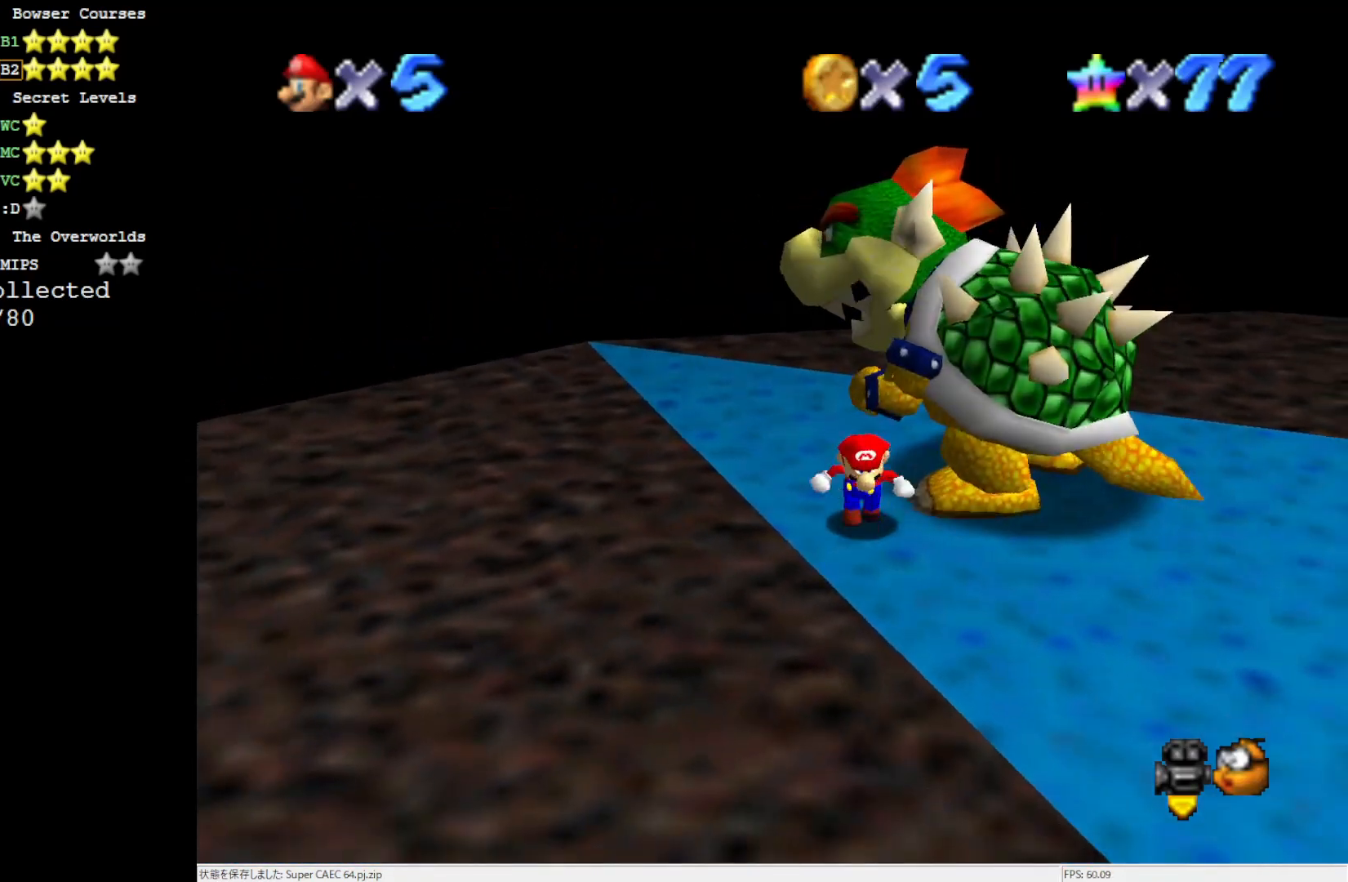
{"buttons": [], "left_stick": "up", "events": [[117, "left_stick", "right"], [233, "left_stick", "up-right"], [483, "left_stick", "up"]]}
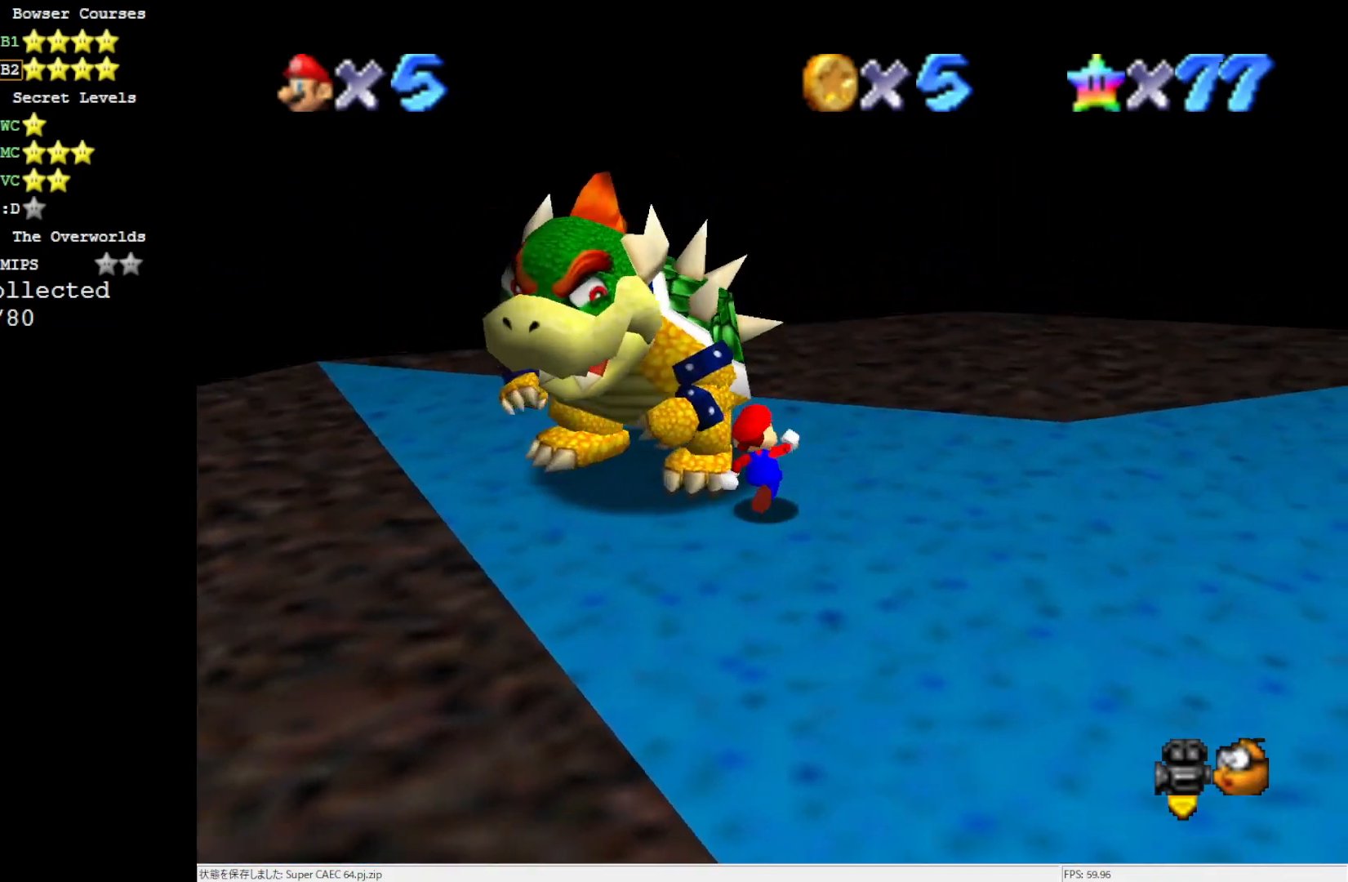
{"buttons": [], "left_stick": "down", "events": [[150, "left_stick", "up-left"], [467, "left_stick", "down"]]}
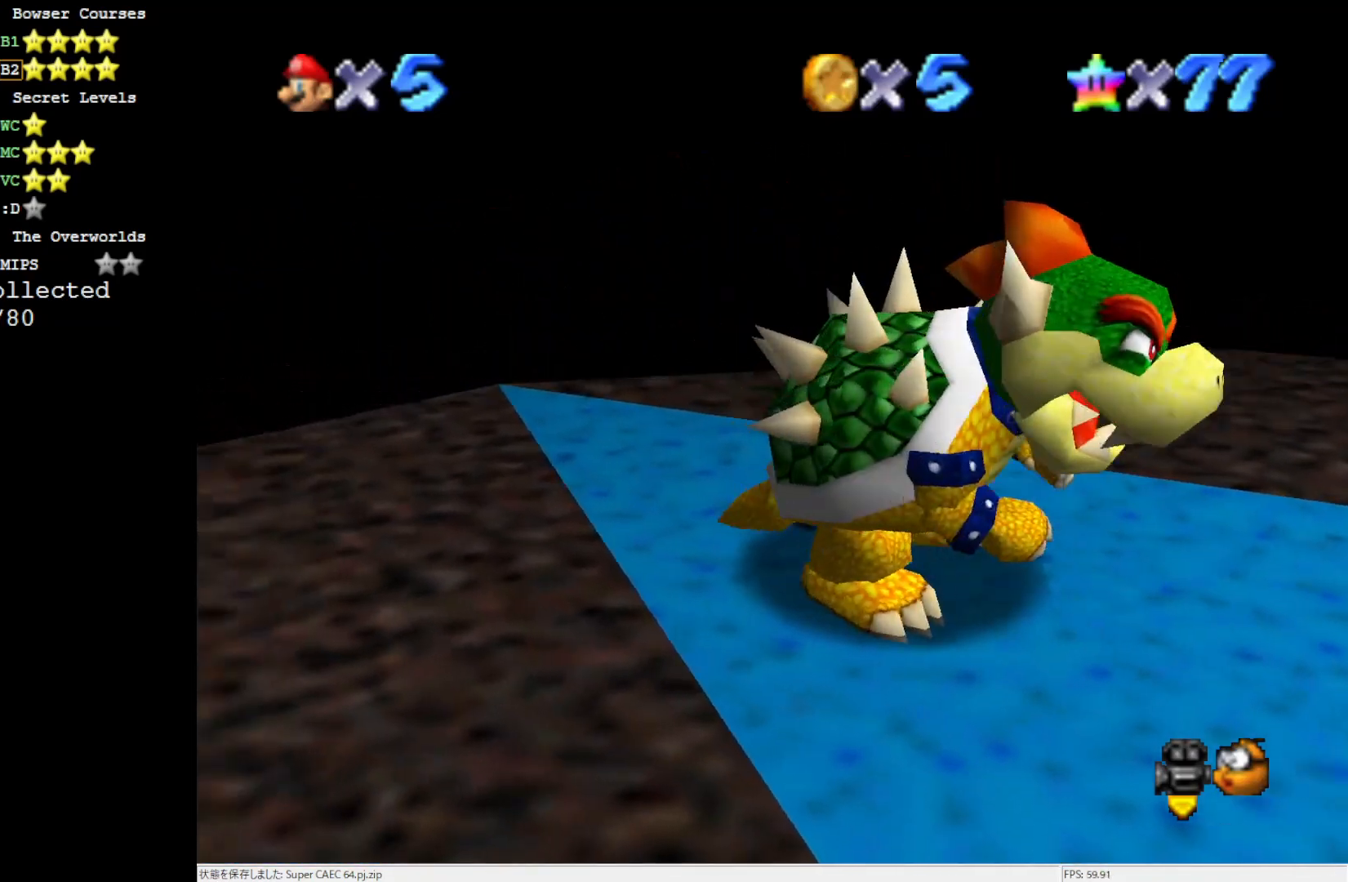
{"buttons": [], "left_stick": "center", "events": [[83, "left_stick", "down-right"], [217, "B", "down"], [317, "B", "up"], [417, "left_stick", "center"]]}
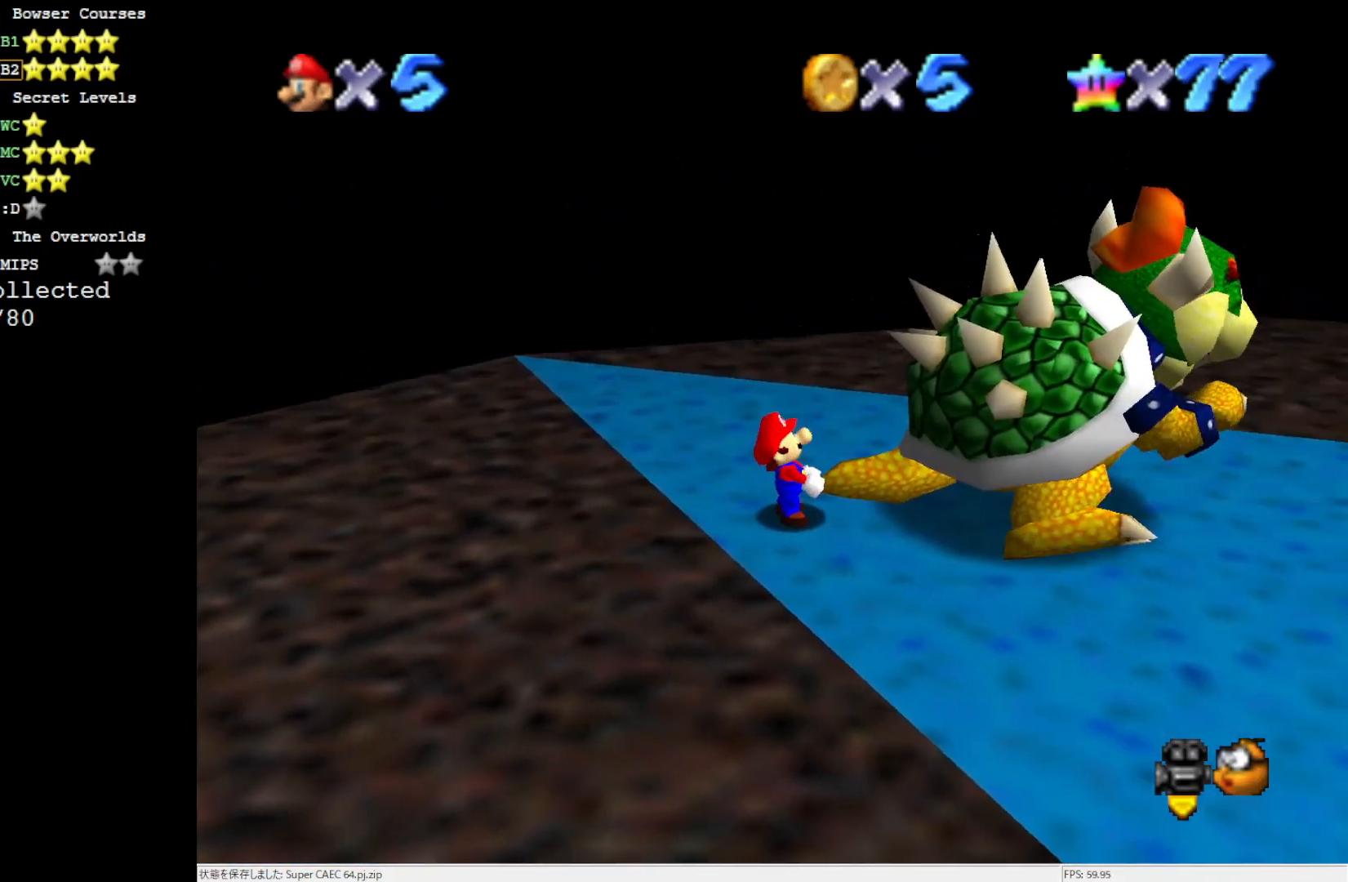
{"buttons": [], "left_stick": "down", "events": [[50, "C_RIGHT", "down"], [117, "C_RIGHT", "up"], [183, "C_RIGHT", "down"], [283, "C_RIGHT", "up"], [283, "left_stick", "right"], [467, "left_stick", "down"]]}
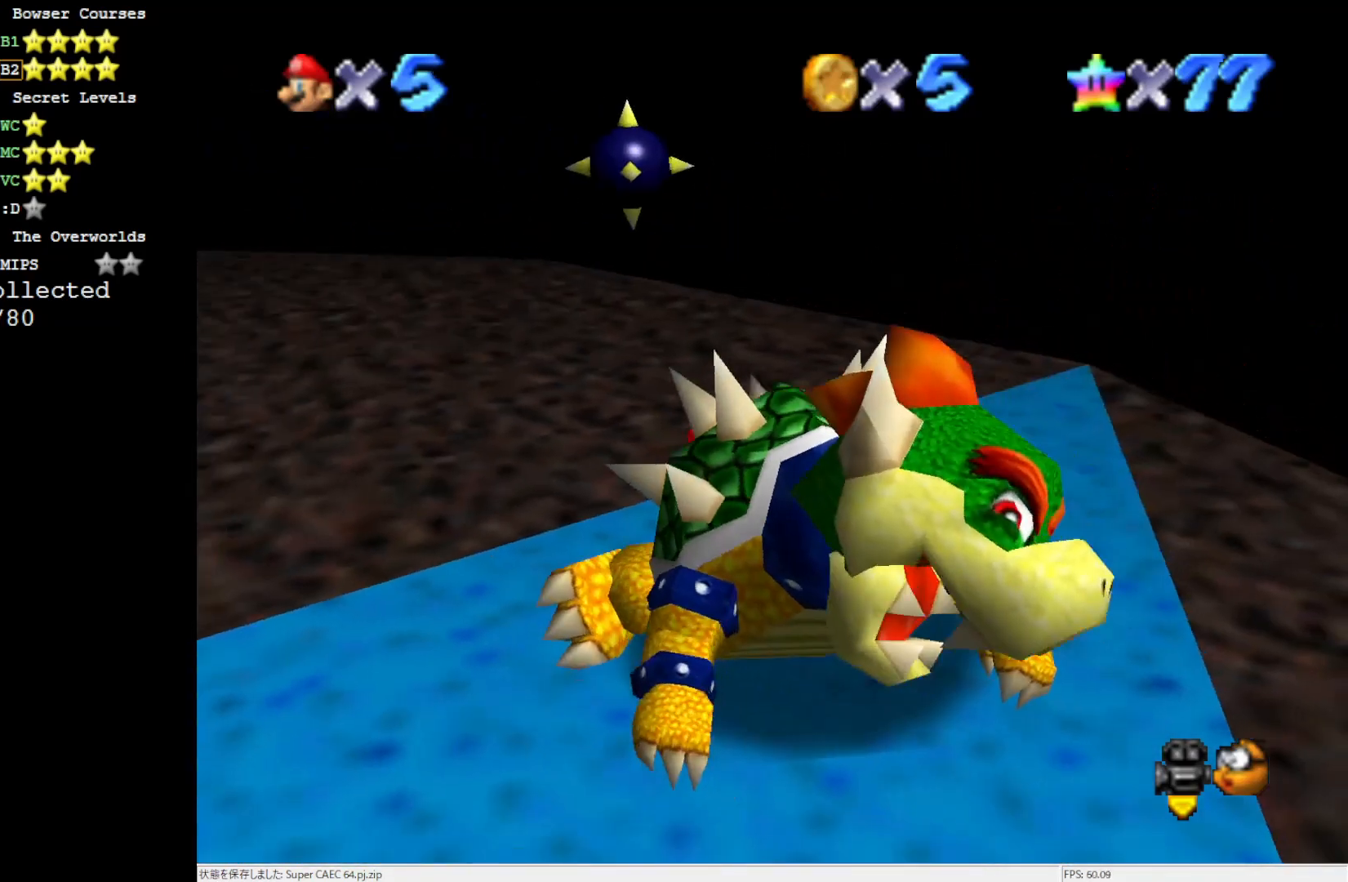
{"buttons": [], "left_stick": "left", "events": [[117, "left_stick", "up-right"], [300, "left_stick", "down-right"], [383, "left_stick", "up-right"], [467, "left_stick", "left"]]}
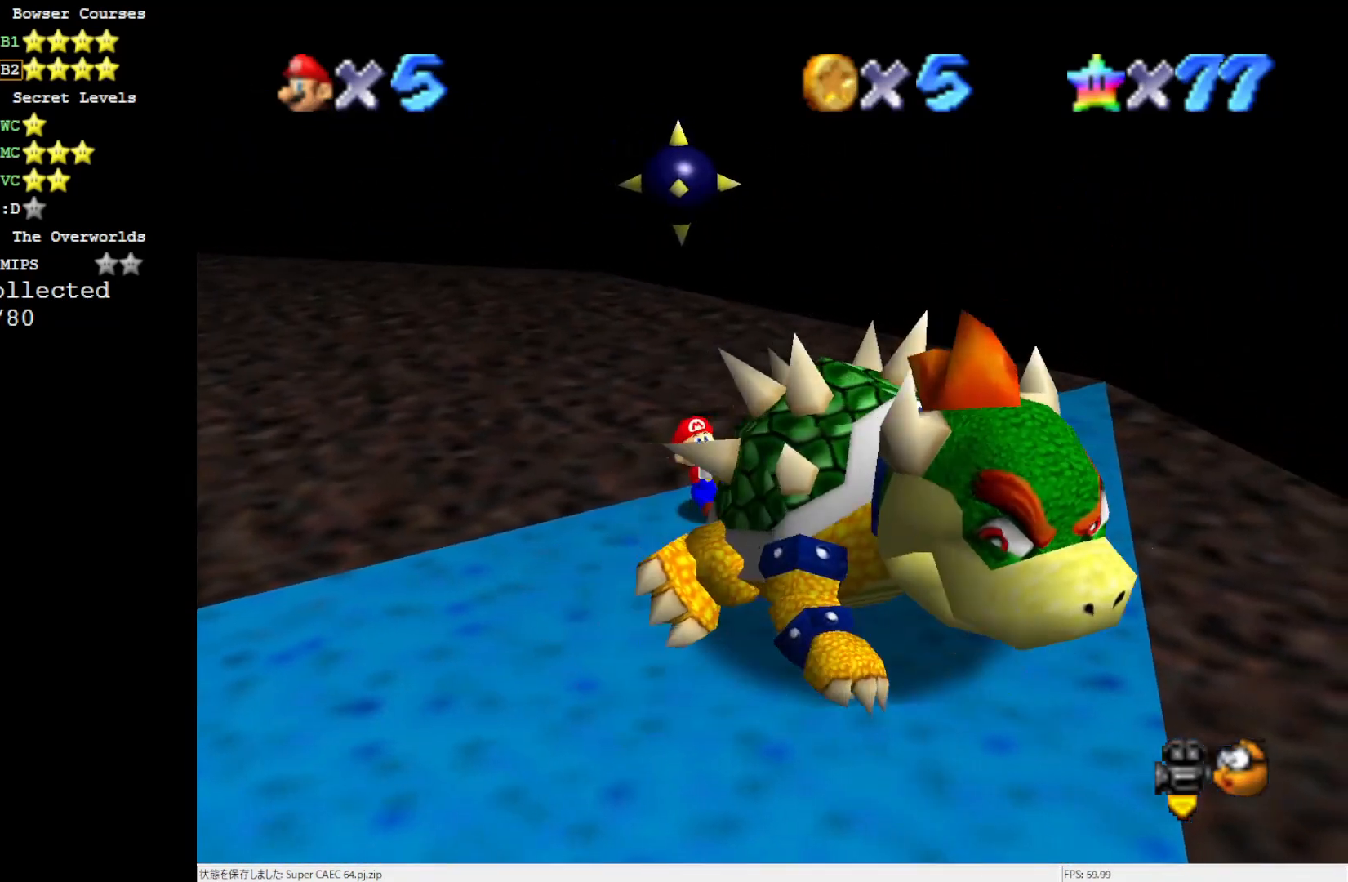
{"buttons": [], "left_stick": "down-left", "events": [[83, "left_stick", "up-right"], [217, "left_stick", "down-left"], [317, "left_stick", "right"], [417, "left_stick", "up-left"], [483, "left_stick", "down-left"]]}
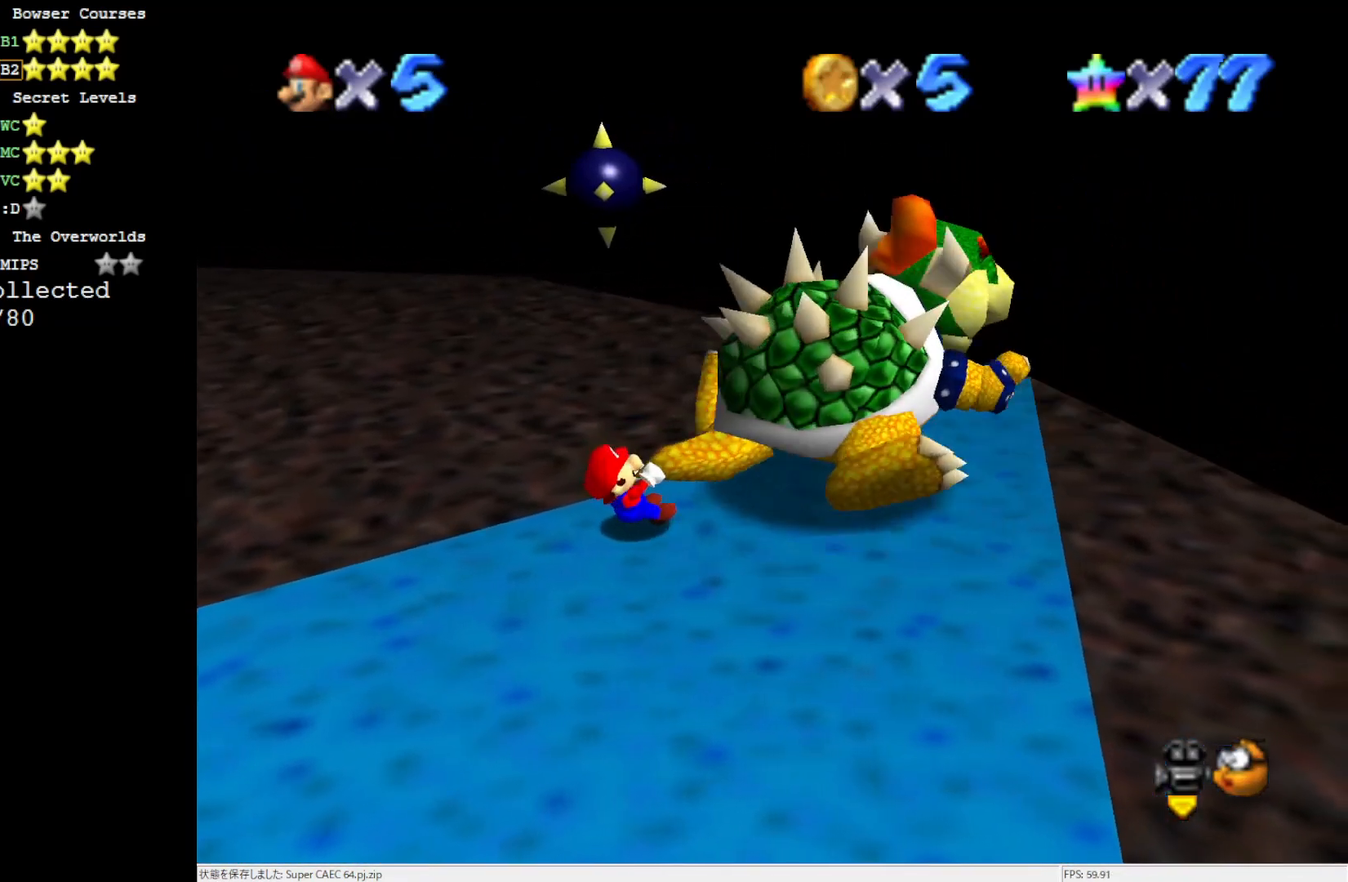
{"buttons": [], "left_stick": "left", "events": [[50, "left_stick", "right"], [183, "left_stick", "left"], [317, "left_stick", "up-right"], [450, "left_stick", "left"]]}
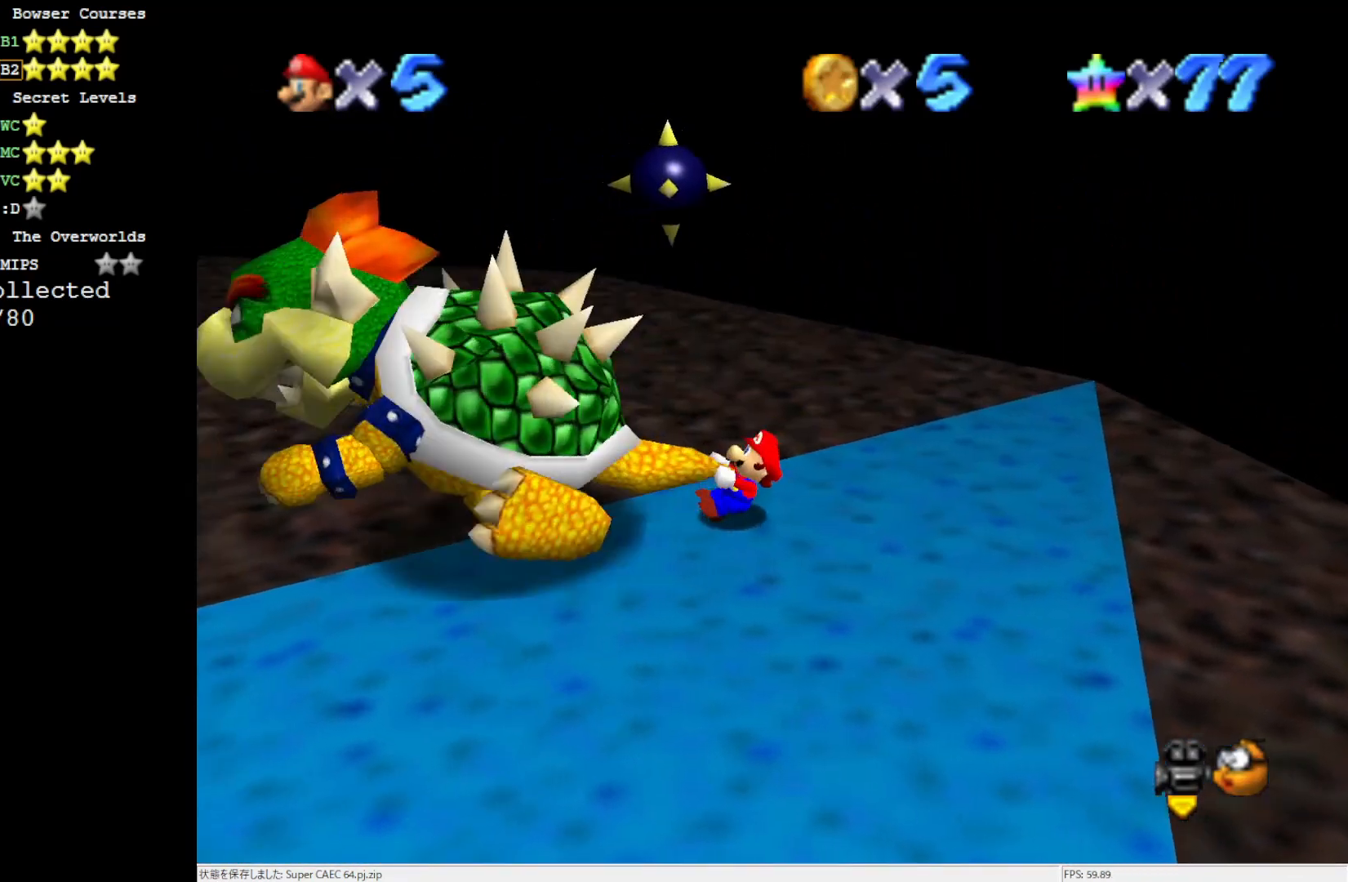
{"buttons": [], "left_stick": "left", "events": [[83, "left_stick", "right"], [183, "left_stick", "up"], [233, "left_stick", "left"], [317, "left_stick", "down-right"], [383, "left_stick", "up-right"], [467, "left_stick", "left"]]}
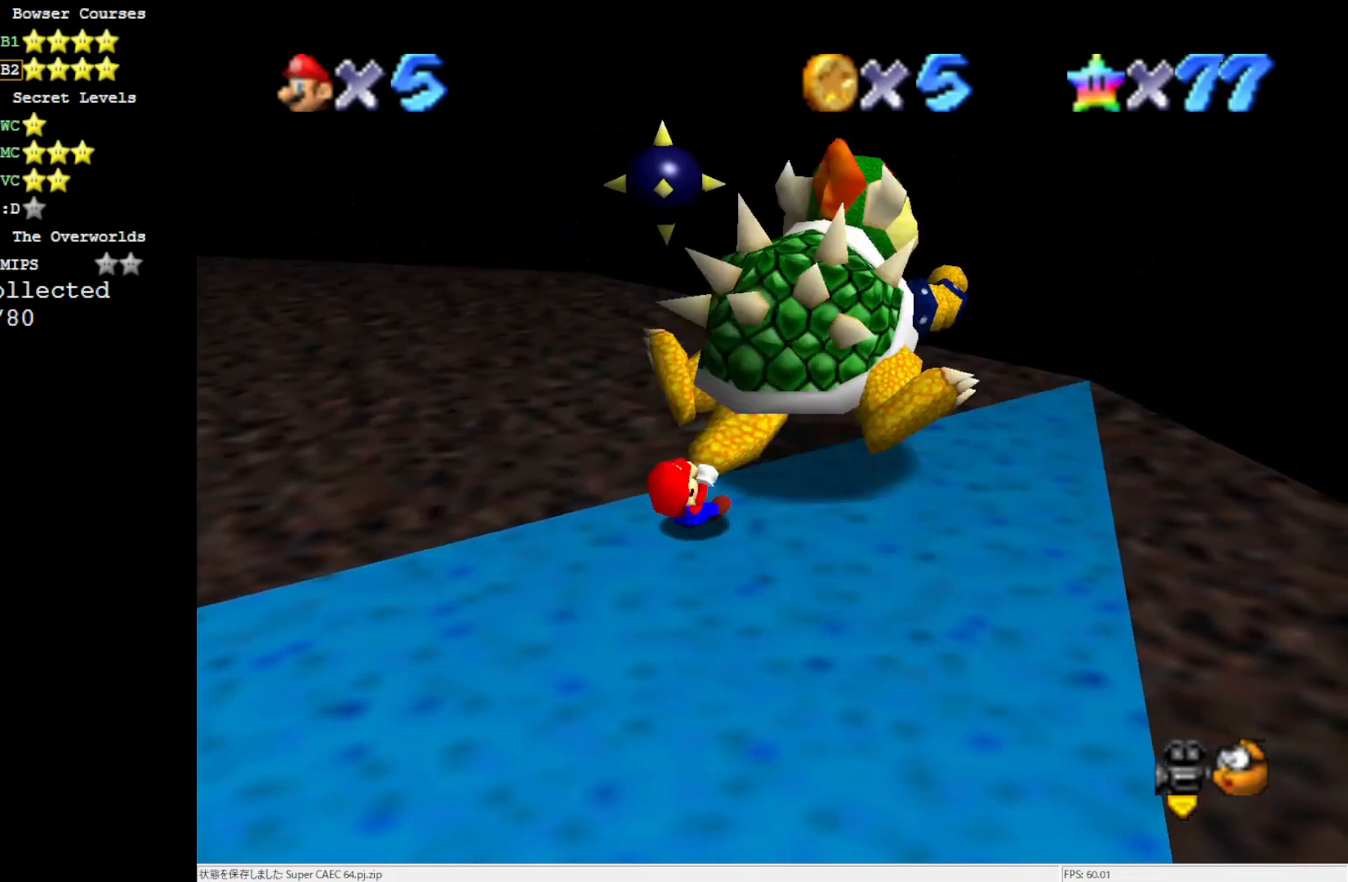
{"buttons": [], "left_stick": "left", "events": [[117, "left_stick", "up-right"], [200, "left_stick", "down-left"], [317, "left_stick", "down-right"], [383, "left_stick", "up-right"], [500, "left_stick", "left"]]}
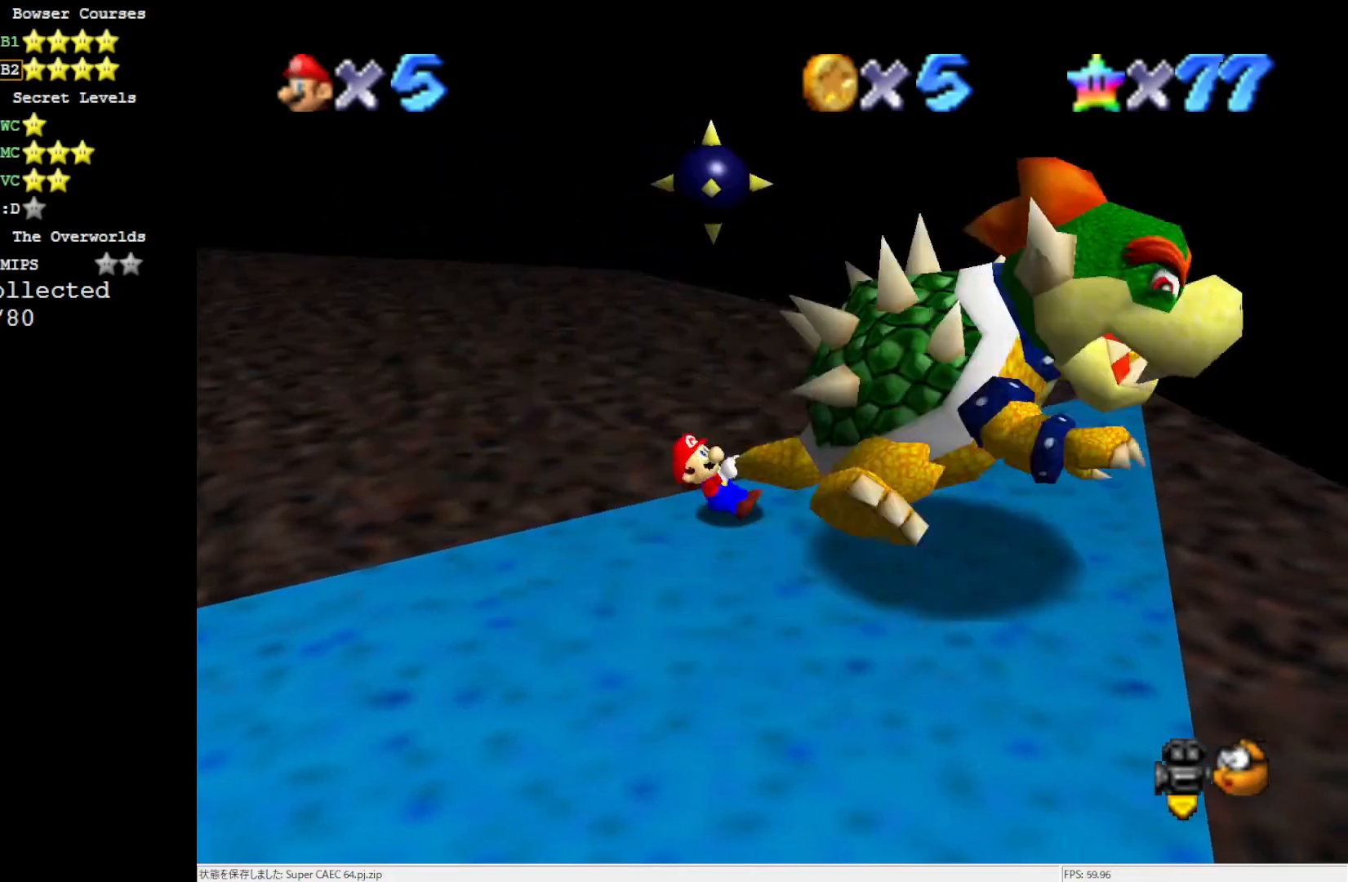
{"buttons": [], "left_stick": "center", "events": [[250, "B", "down"], [250, "left_stick", "center"], [317, "B", "up"]]}
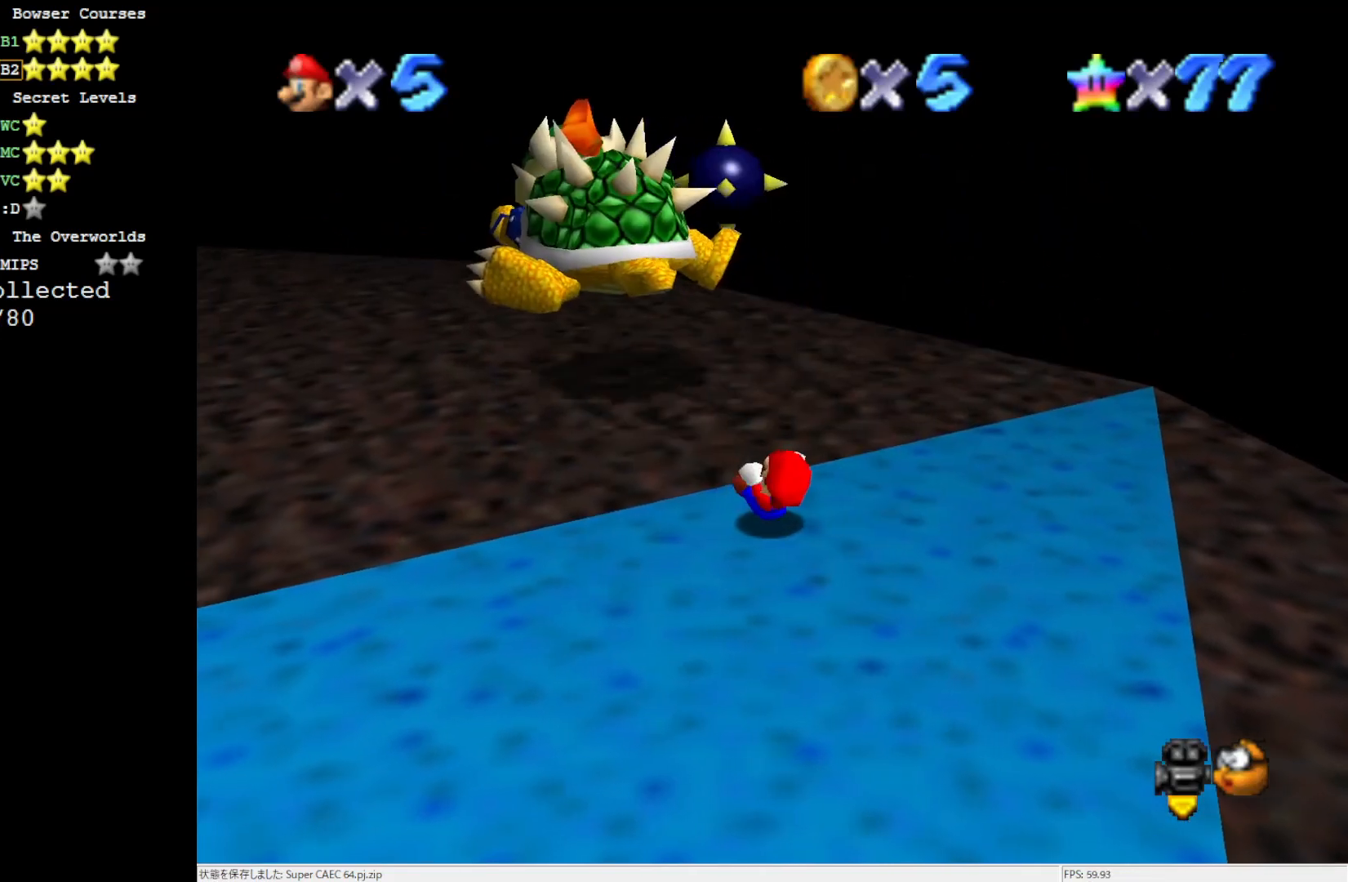
{"buttons": ["C_DOWN"], "left_stick": "center", "events": [[450, "C_DOWN", "down"]]}